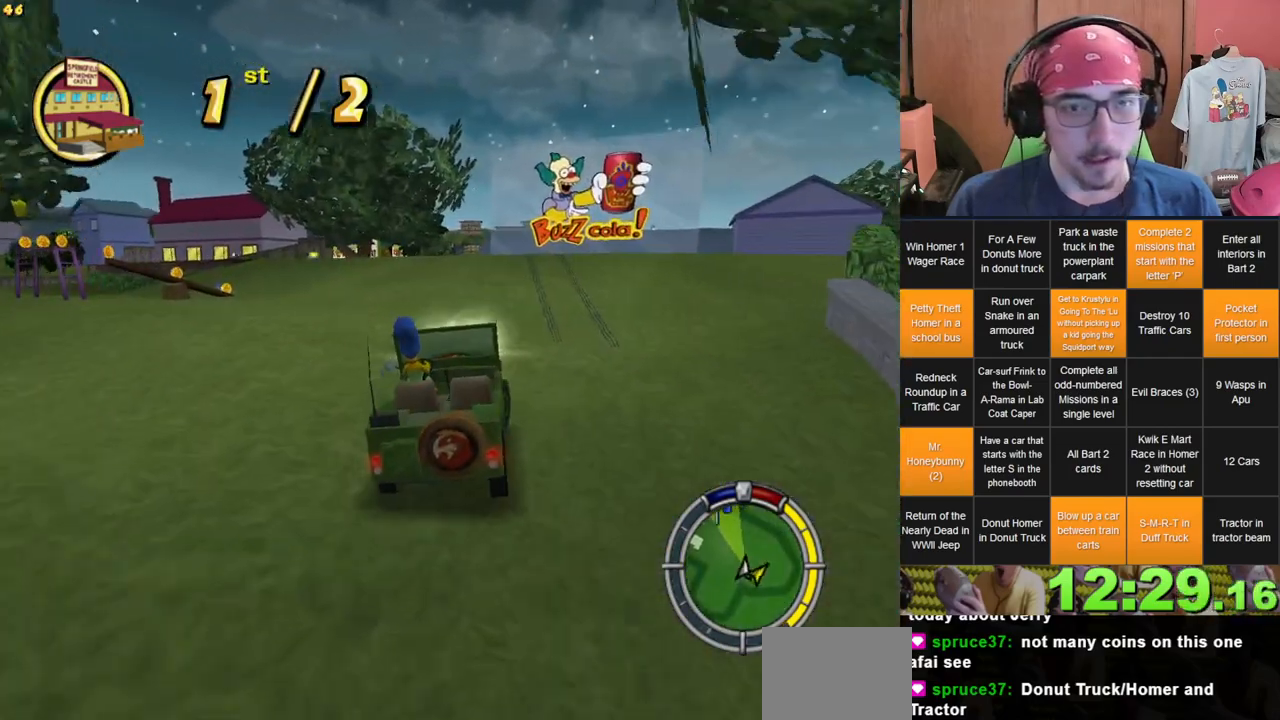
Gameplay with a controller (Xbox layout); each line is a JSON object with the inputs held at the frame after it (dt_ms = milliseconds from this image to that frame). "events" lists button and stick changes between this image and that frame as [ms after this image, input, new state], when the widget could be followed in between. Not read: DPAD_UP HOME L3 R3 X Y.
{"dt_ms": 500, "buttons": [], "left_stick": "center", "right_stick": "center", "events": [[233, "left_stick", "left"], [450, "left_stick", "center"]]}
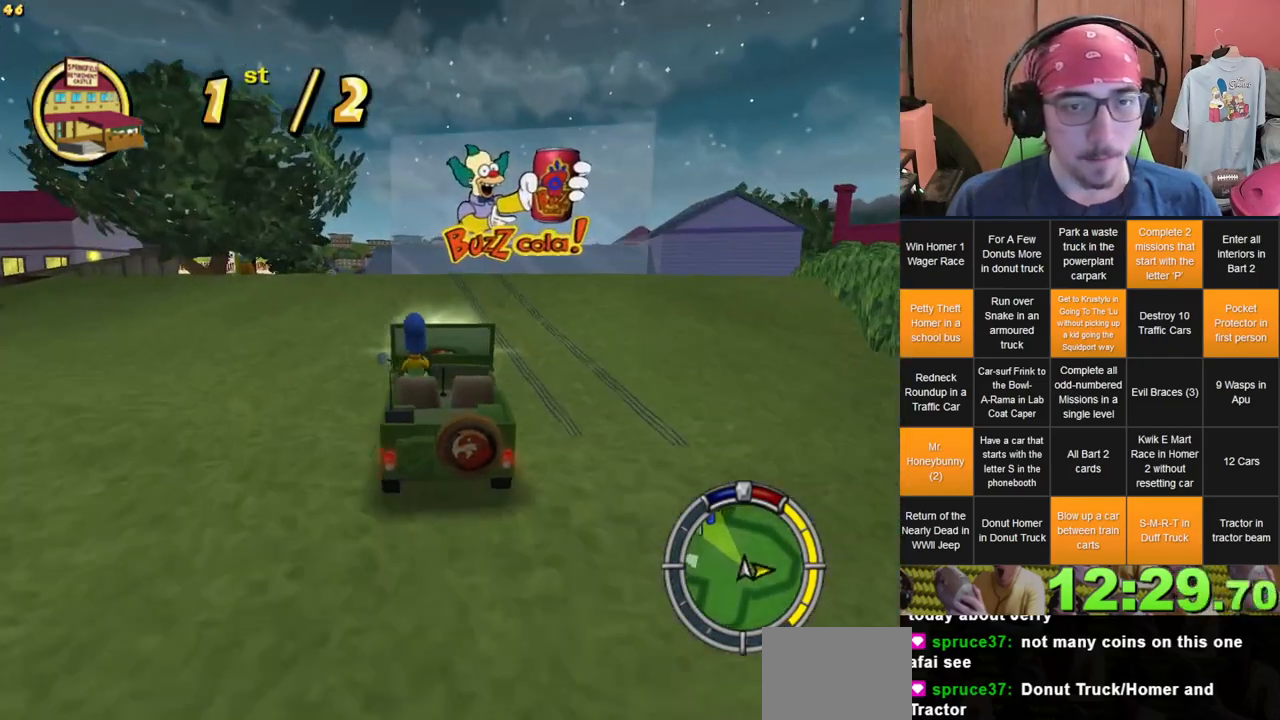
{"dt_ms": 500, "buttons": [], "left_stick": "right", "right_stick": "center", "events": [[267, "left_stick", "left"], [383, "left_stick", "center"], [483, "left_stick", "right"]]}
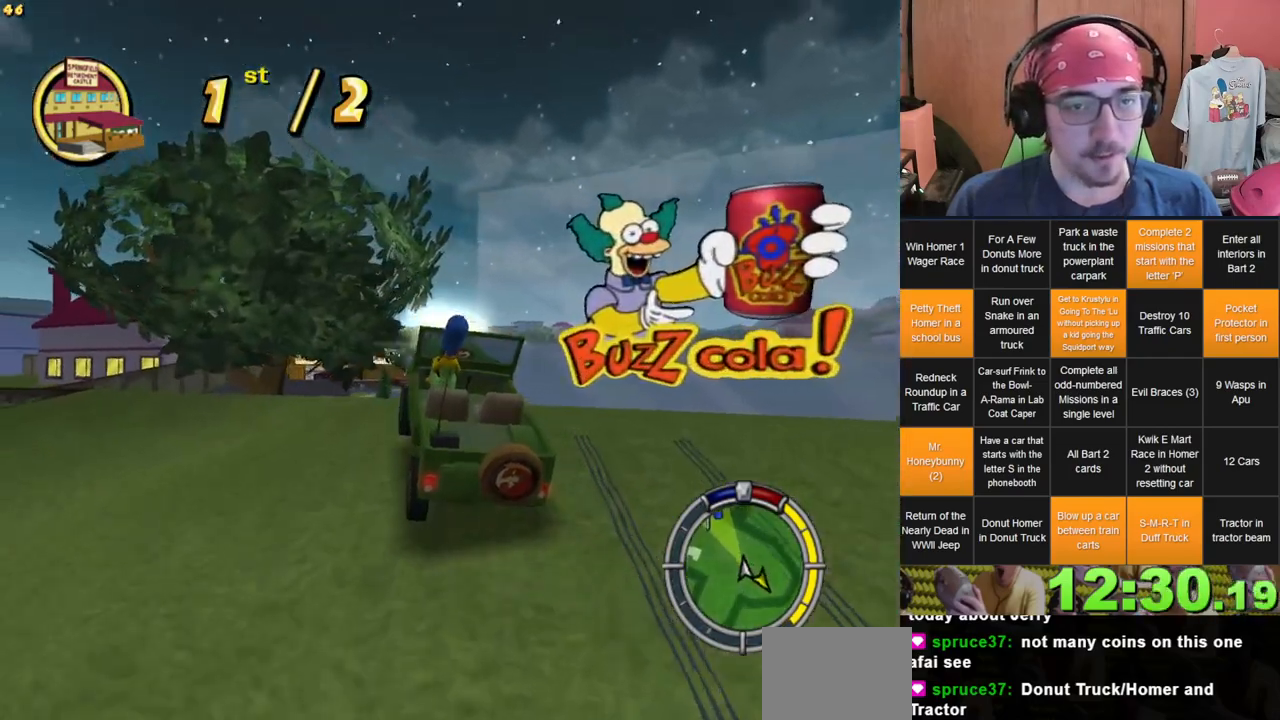
{"dt_ms": 500, "buttons": [], "left_stick": "left", "right_stick": "center", "events": [[267, "left_stick", "center"], [317, "left_stick", "left"]]}
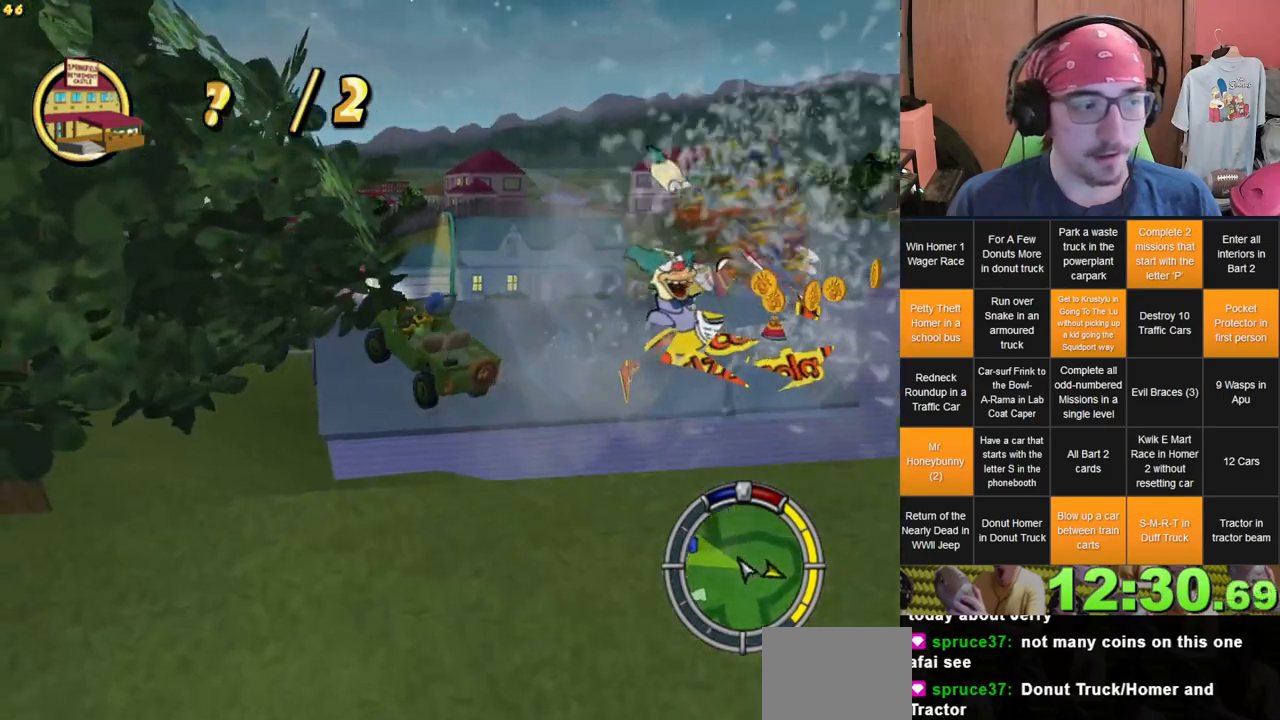
{"dt_ms": 500, "buttons": [], "left_stick": "center", "right_stick": "center", "events": [[467, "left_stick", "center"]]}
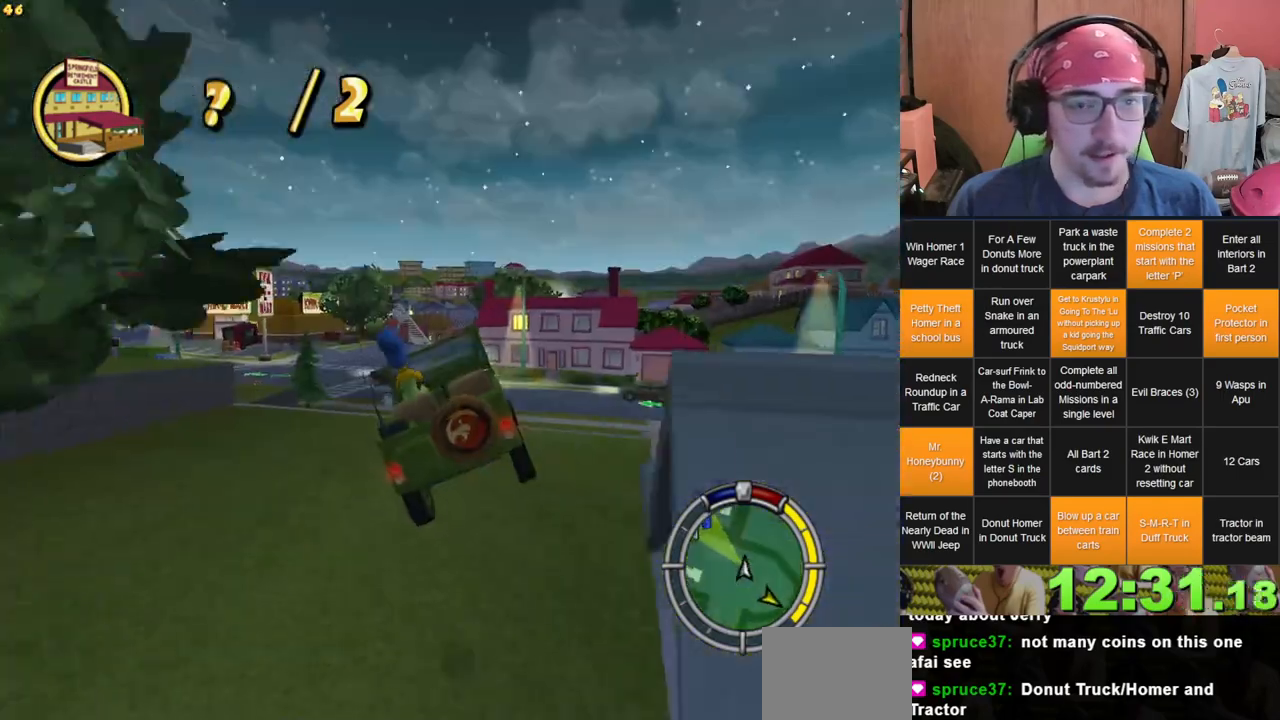
{"dt_ms": 500, "buttons": [], "left_stick": "left", "right_stick": "center", "events": [[183, "left_stick", "left"]]}
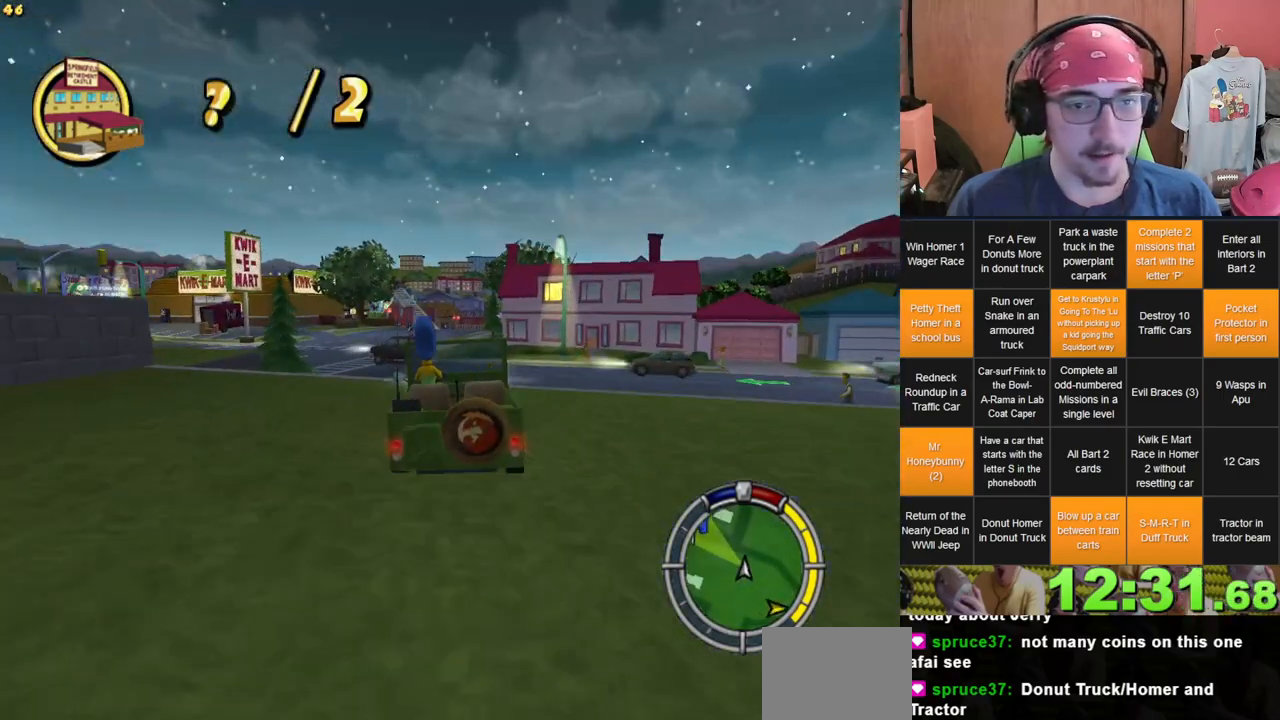
{"dt_ms": 500, "buttons": [], "left_stick": "left", "right_stick": "center", "events": []}
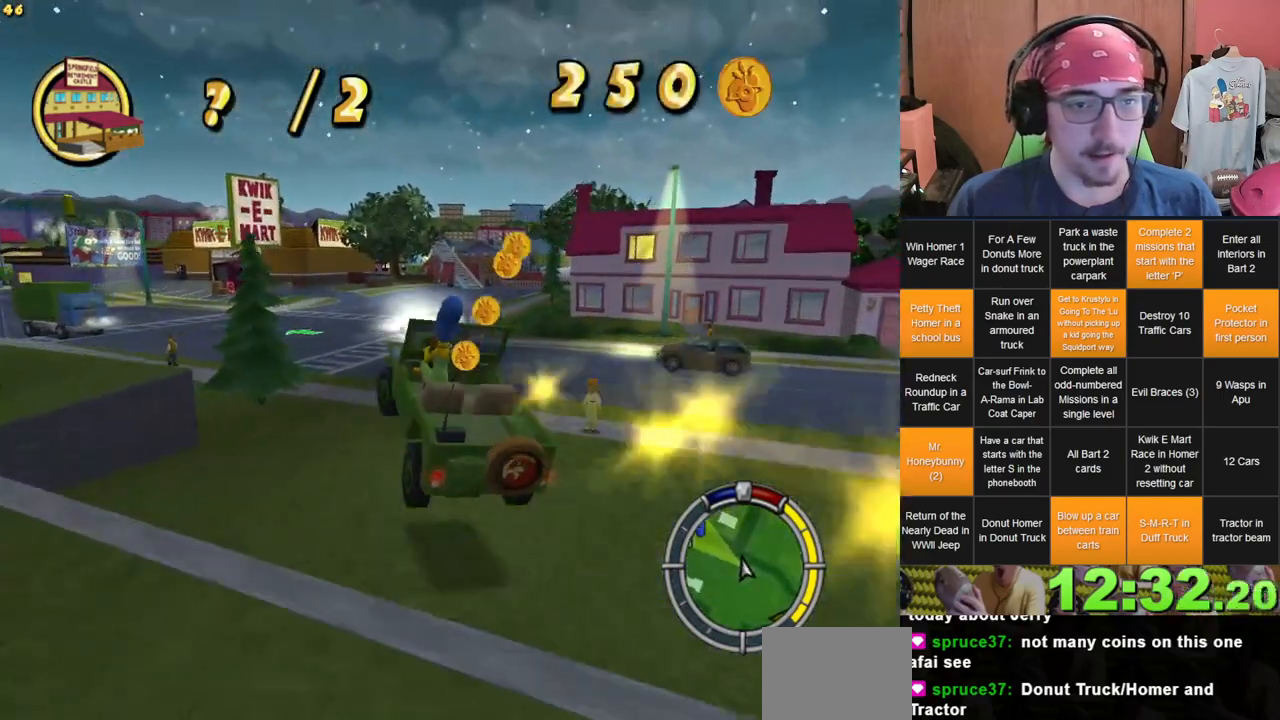
{"dt_ms": 500, "buttons": [], "left_stick": "left", "right_stick": "center"}
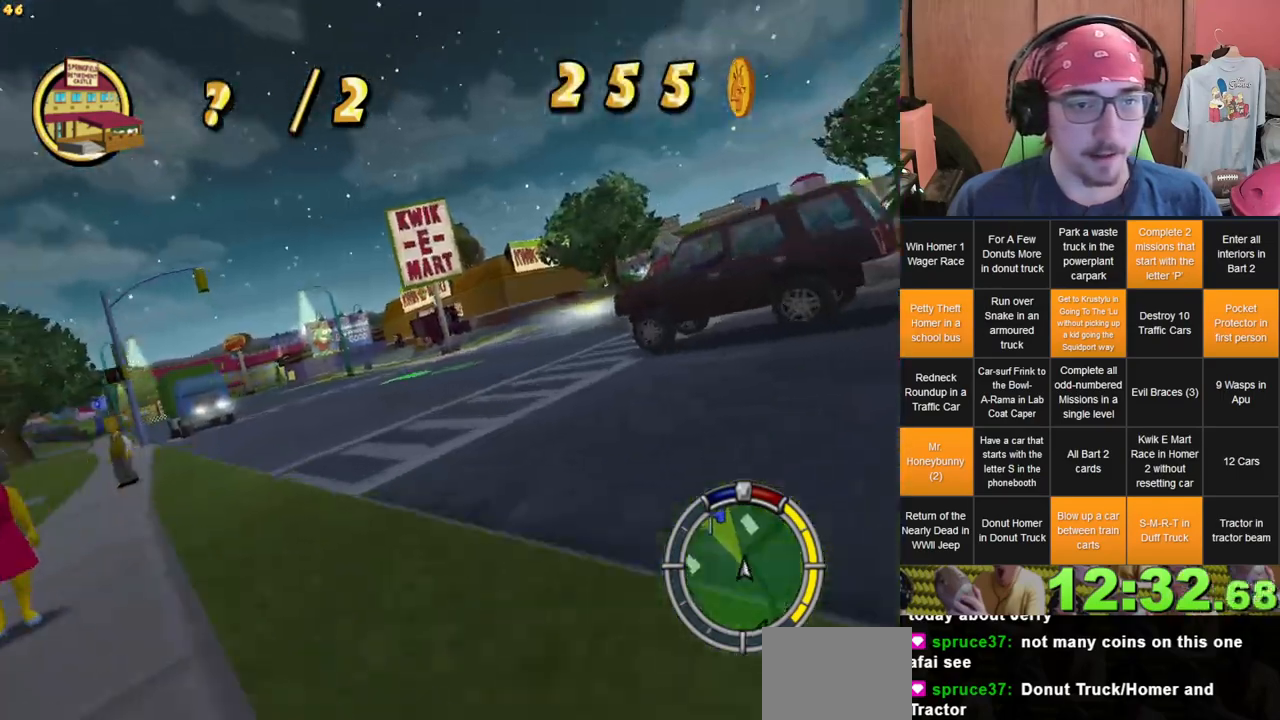
{"dt_ms": 500, "buttons": [], "left_stick": "center", "right_stick": "center", "events": [[300, "left_stick", "center"]]}
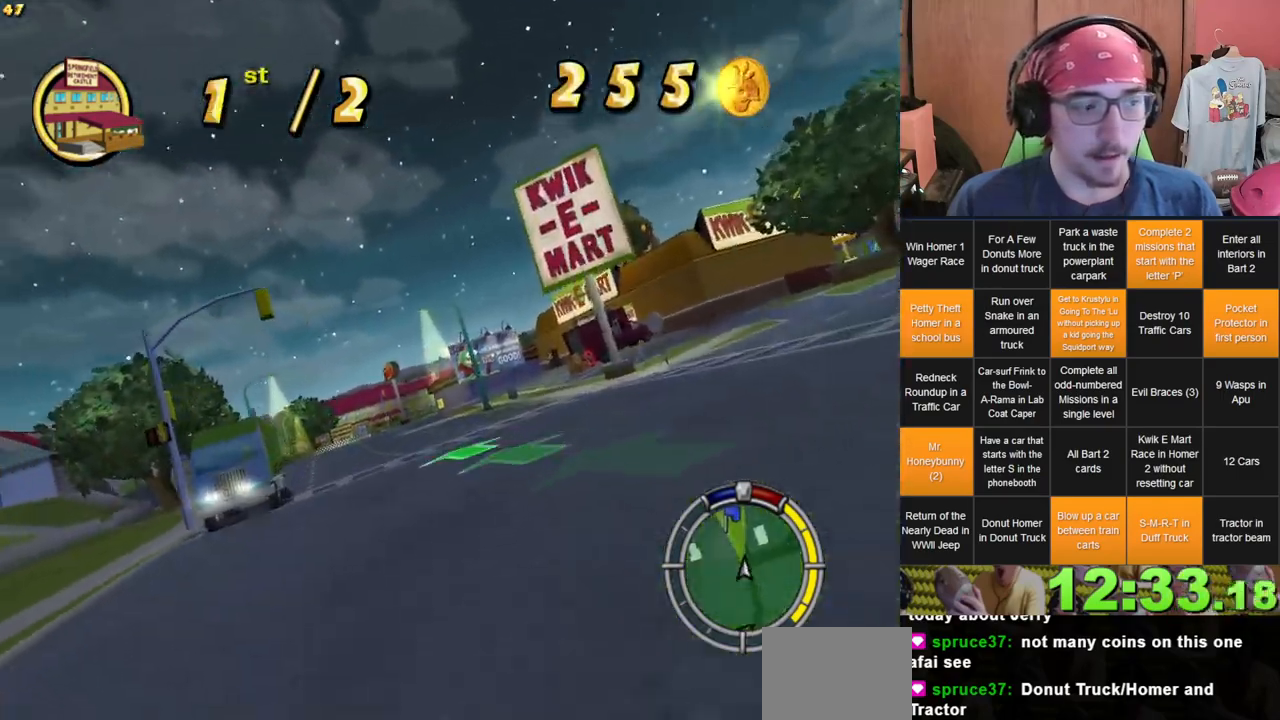
{"dt_ms": 500, "buttons": [], "left_stick": "center", "right_stick": "center", "events": [[250, "left_stick", "left"], [483, "left_stick", "center"]]}
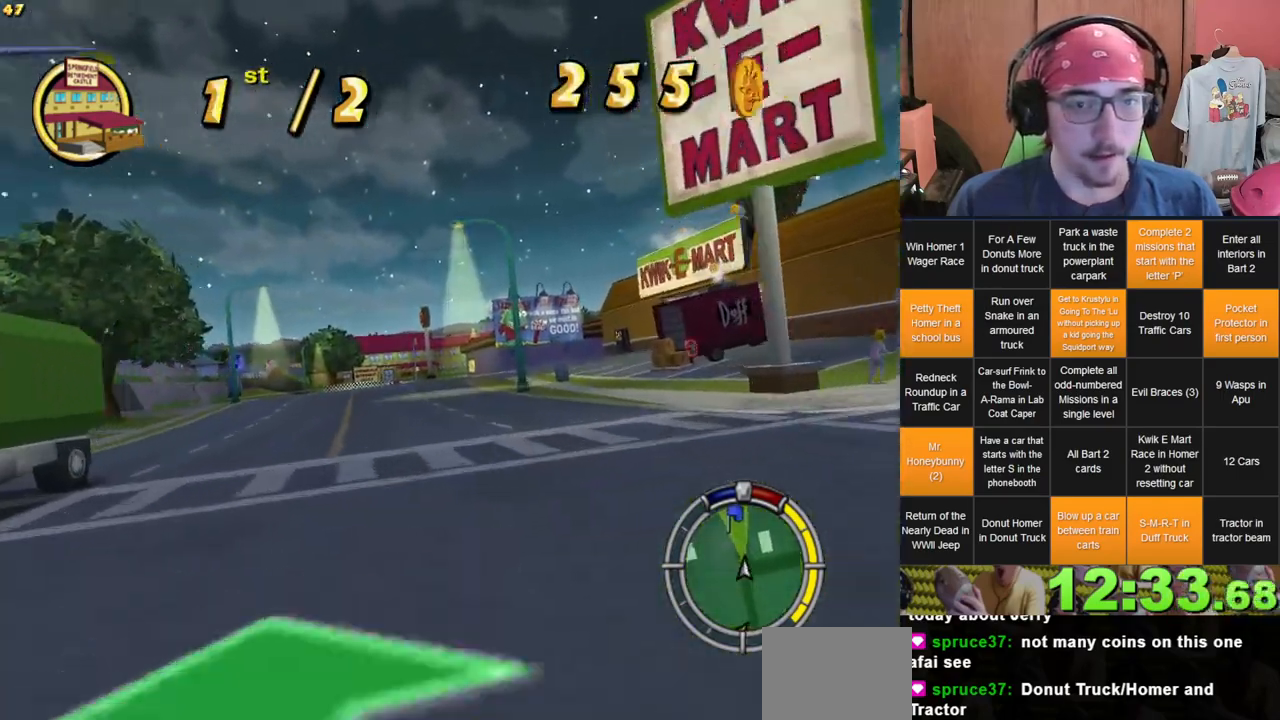
{"dt_ms": 500, "buttons": [], "left_stick": "left", "right_stick": "center", "events": [[450, "left_stick", "left"]]}
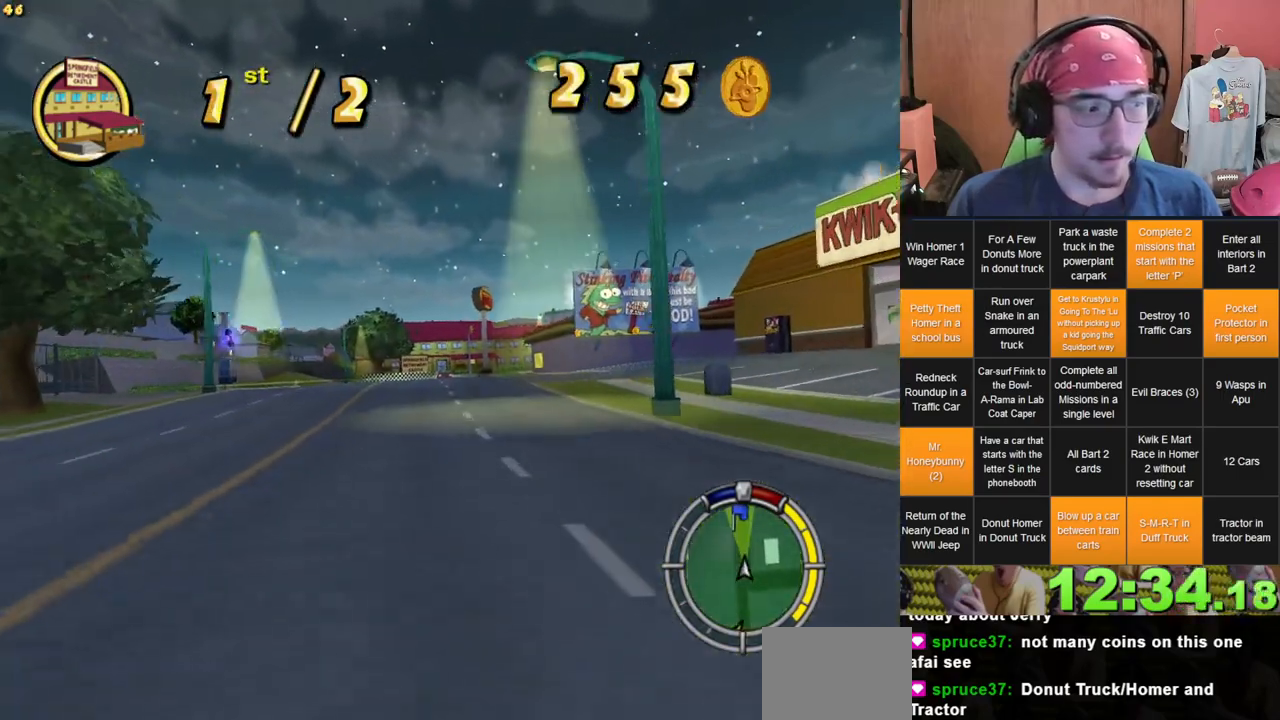
{"dt_ms": 500, "buttons": [], "left_stick": "center", "right_stick": "center", "events": [[50, "left_stick", "center"], [217, "left_stick", "left"], [367, "left_stick", "center"]]}
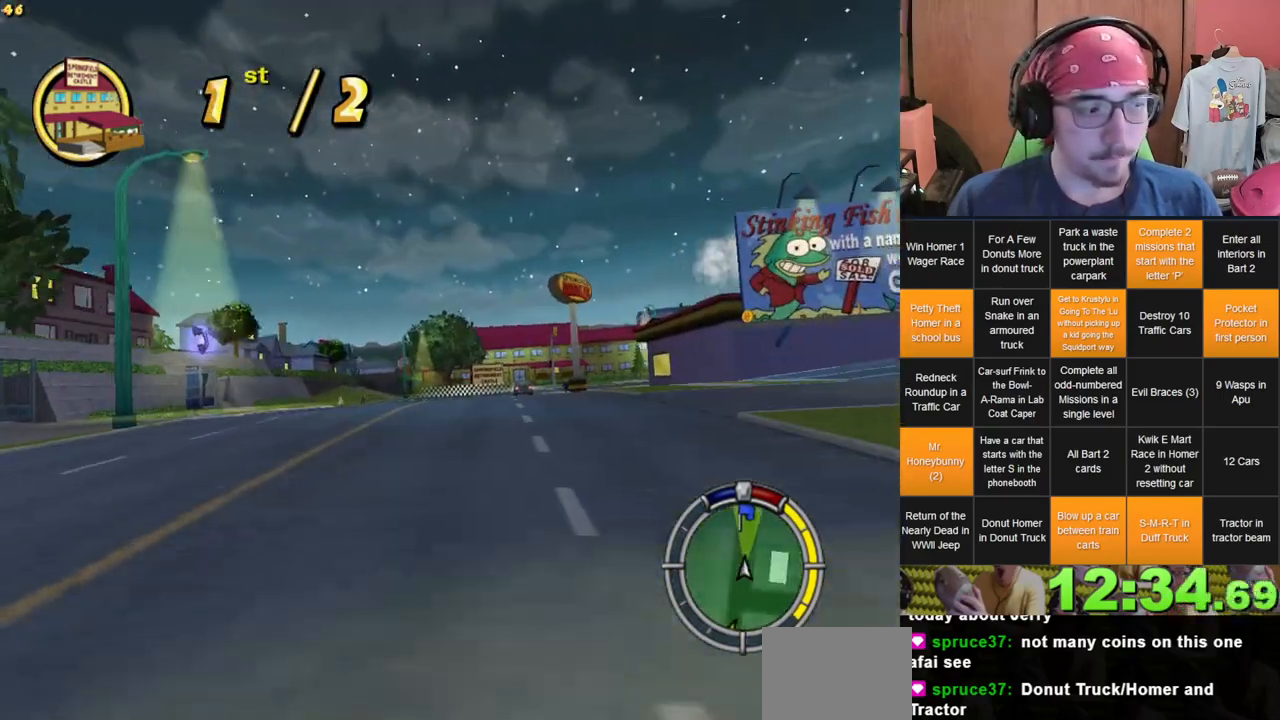
{"dt_ms": 500, "buttons": [], "left_stick": "center", "right_stick": "center", "events": []}
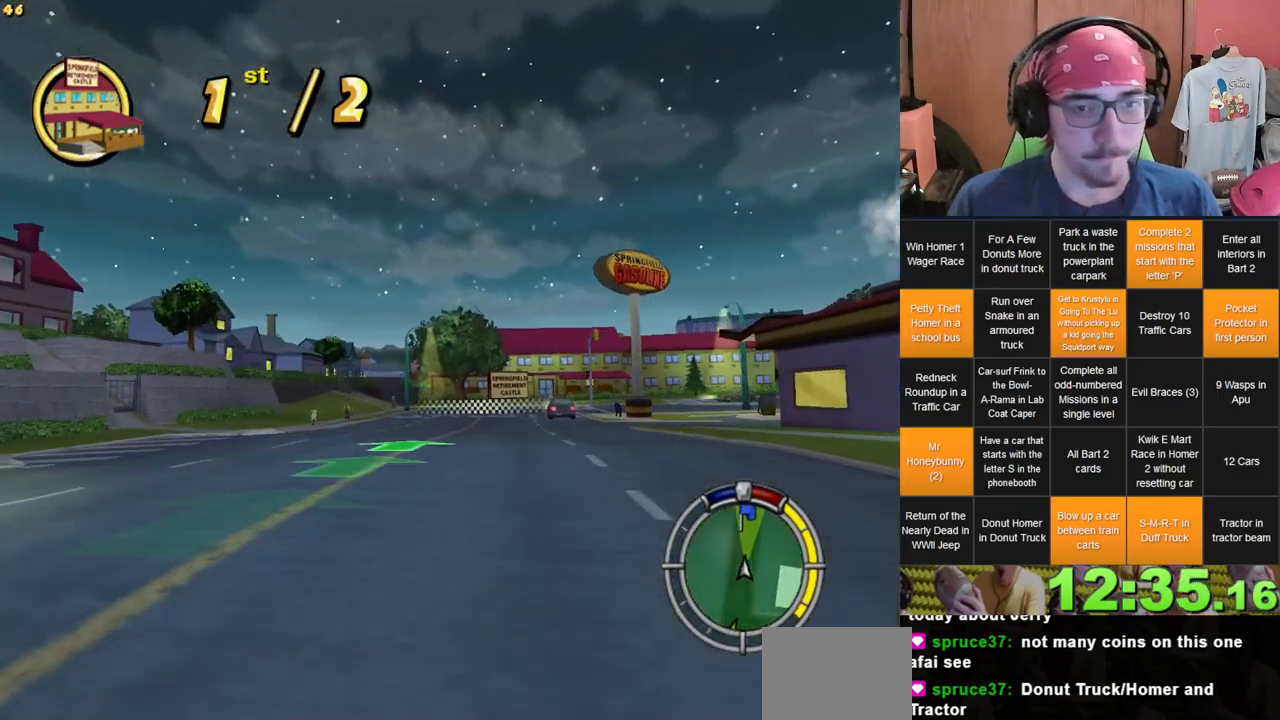
{"dt_ms": 500, "buttons": [], "left_stick": "center", "right_stick": "center"}
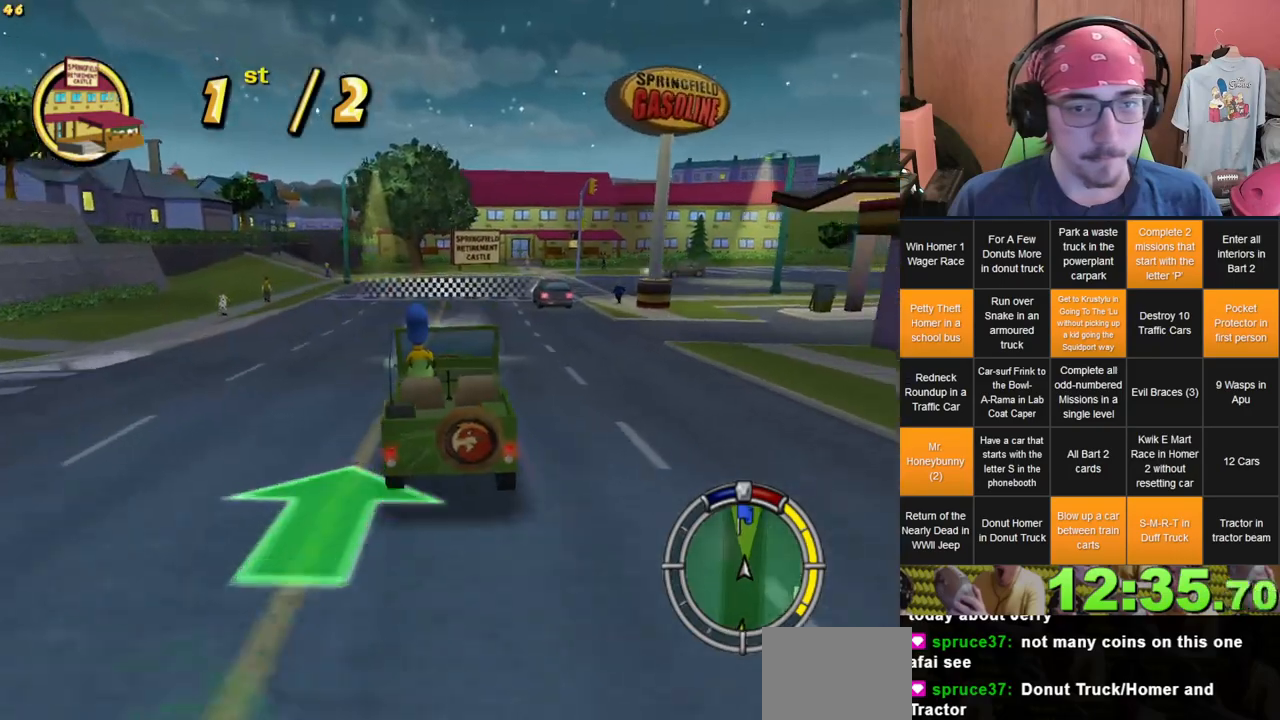
{"dt_ms": 1000, "buttons": [], "left_stick": "center", "right_stick": "center", "events": [[300, "left_stick", "right"], [467, "left_stick", "center"], [833, "left_stick", "left"], [950, "left_stick", "center"]]}
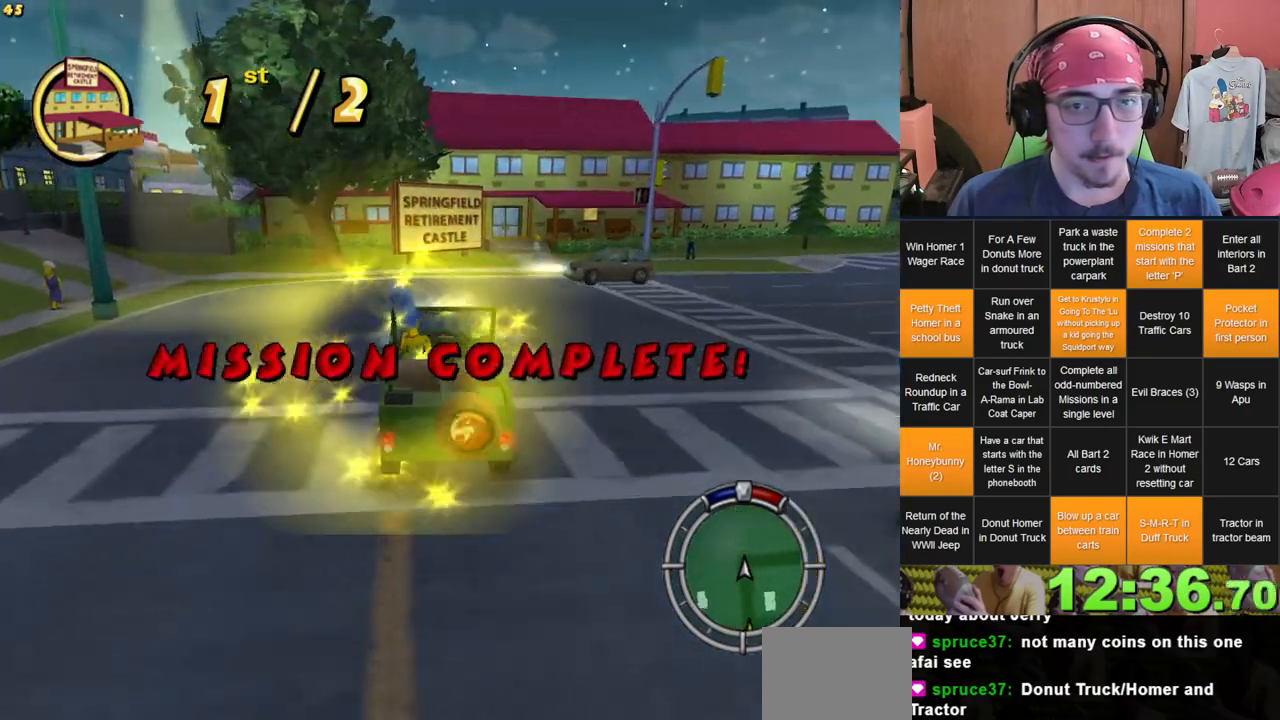
{"dt_ms": 500, "buttons": ["L2"], "left_stick": "right", "right_stick": "center", "events": [[33, "left_stick", "right"], [167, "L2", "down"]]}
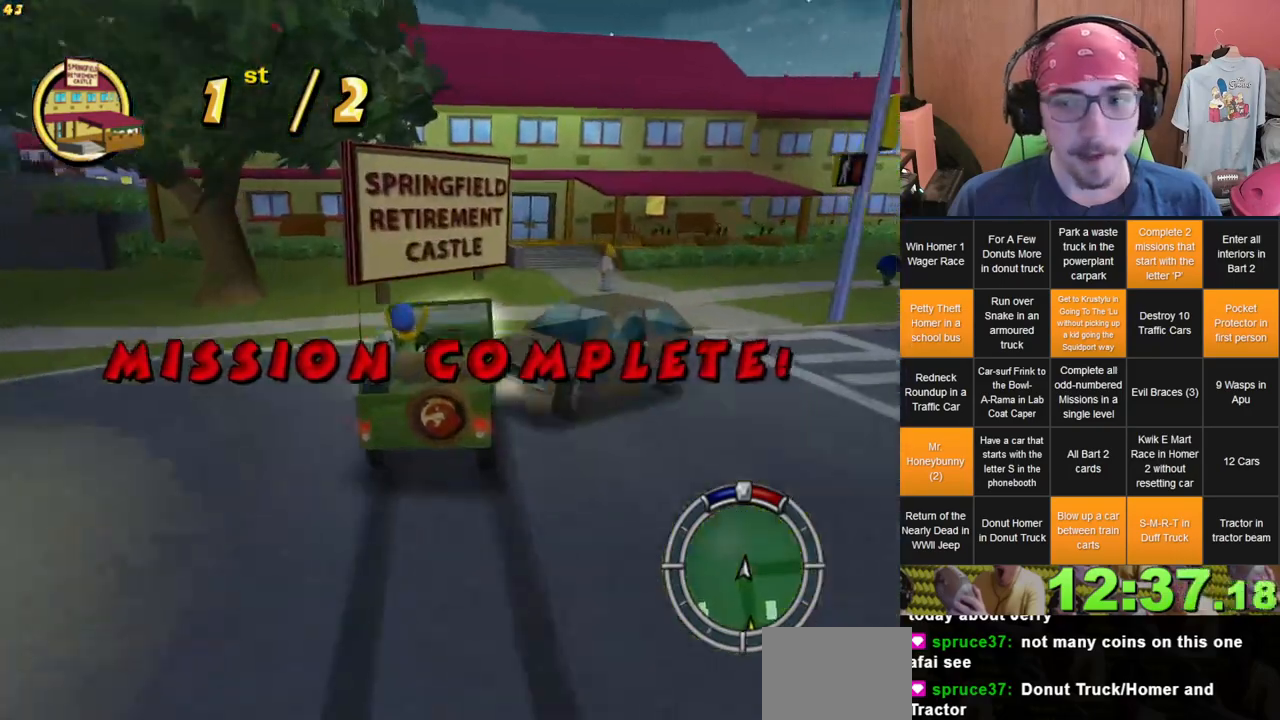
{"dt_ms": 1000, "buttons": [], "left_stick": "center", "right_stick": "center"}
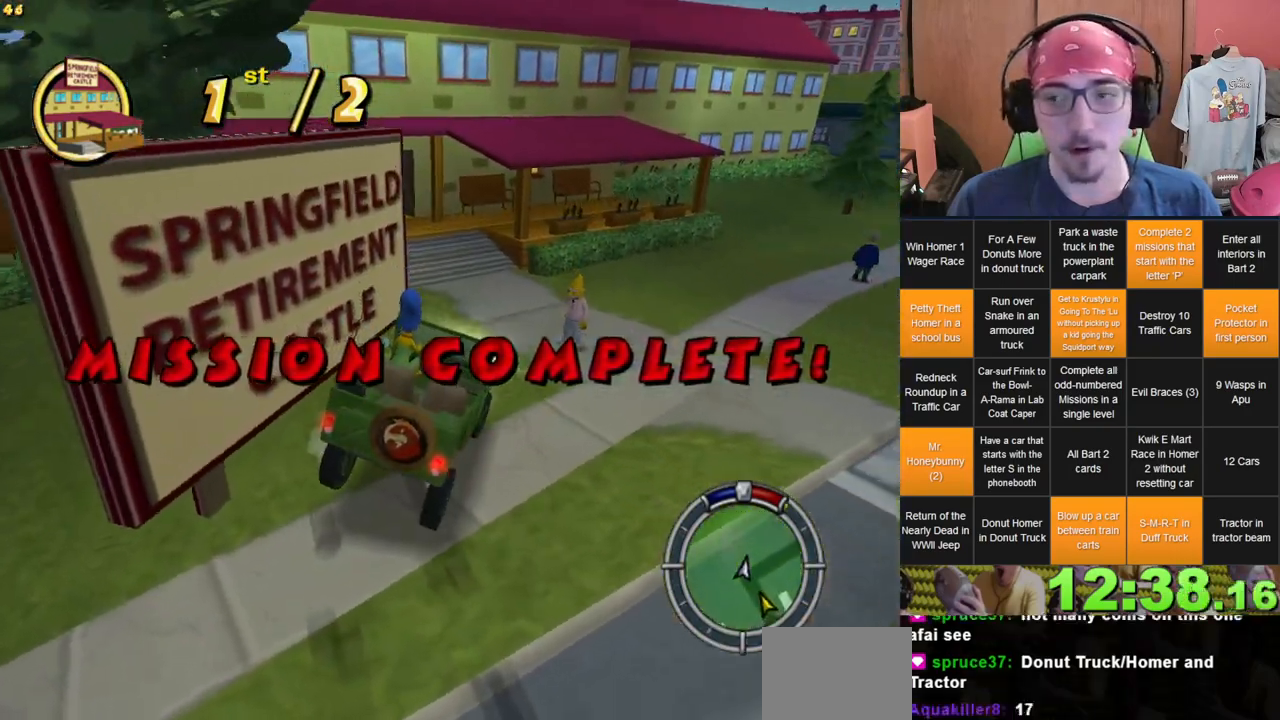
{"dt_ms": 500, "buttons": [], "left_stick": "center", "right_stick": "center", "events": []}
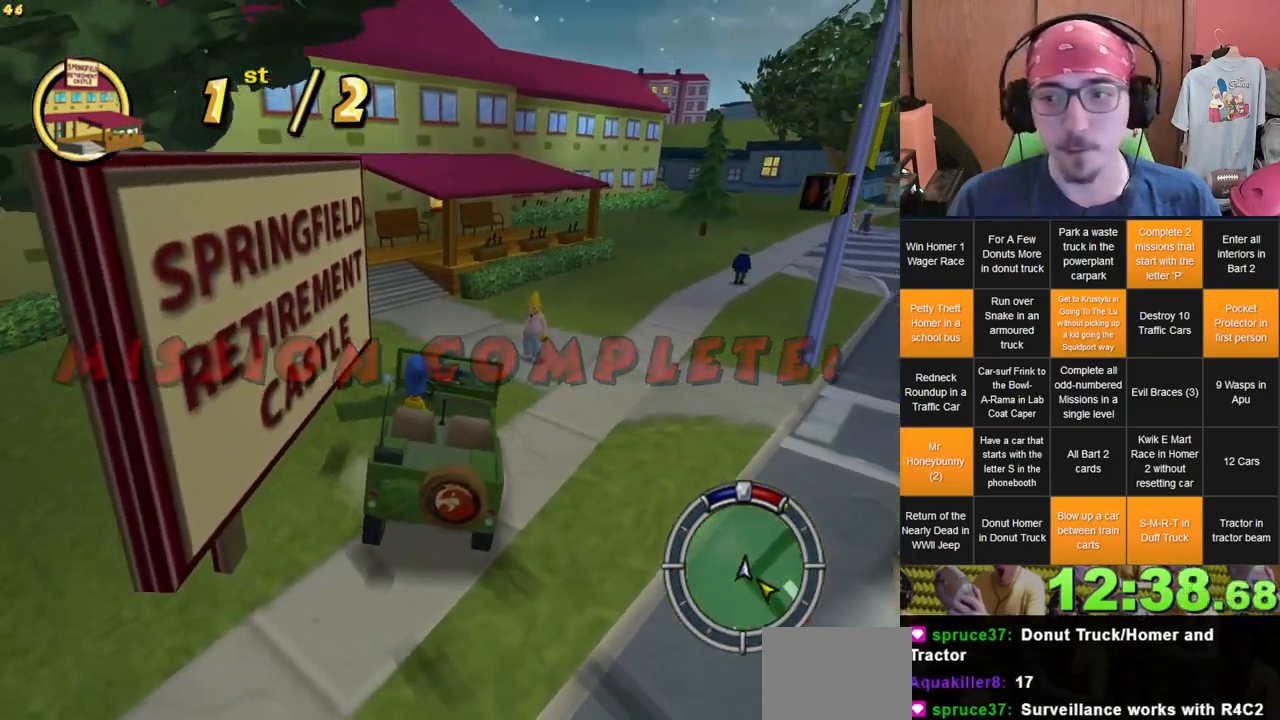
{"dt_ms": 500, "buttons": [], "left_stick": "up", "right_stick": "center", "events": [[233, "left_stick", "up"]]}
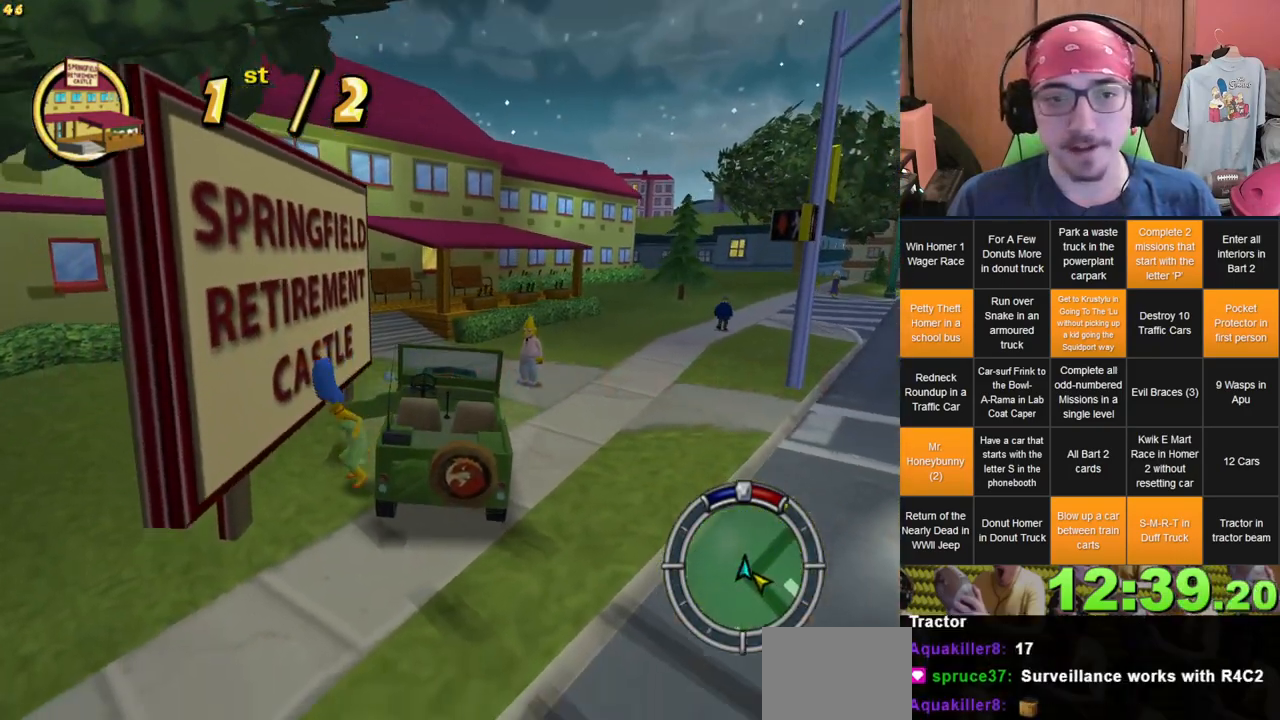
{"dt_ms": 1000, "buttons": ["START"], "left_stick": "center", "right_stick": "center", "events": [[400, "left_stick", "up-right"], [533, "left_stick", "right"], [750, "left_stick", "down-right"], [900, "START", "down"], [900, "left_stick", "center"]]}
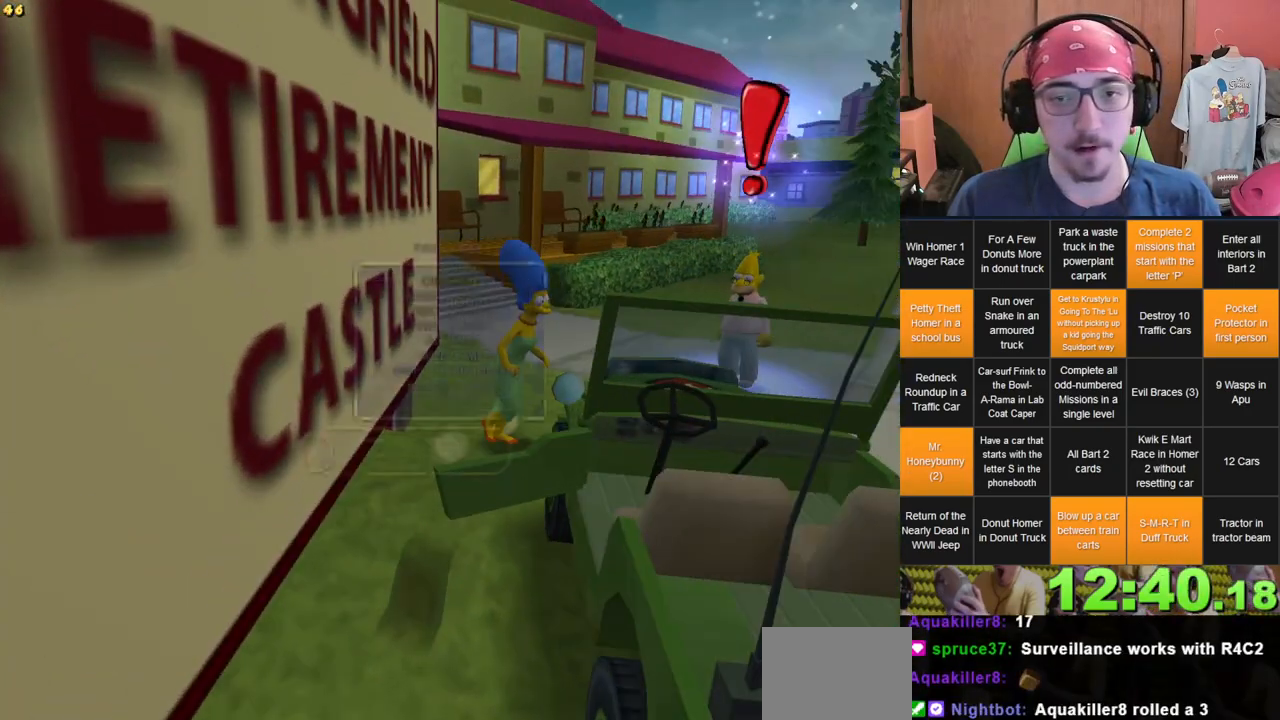
{"dt_ms": 500, "buttons": [], "left_stick": "center", "right_stick": "center", "events": [[33, "START", "up"], [250, "DPAD_DOWN", "down"], [367, "DPAD_DOWN", "up"]]}
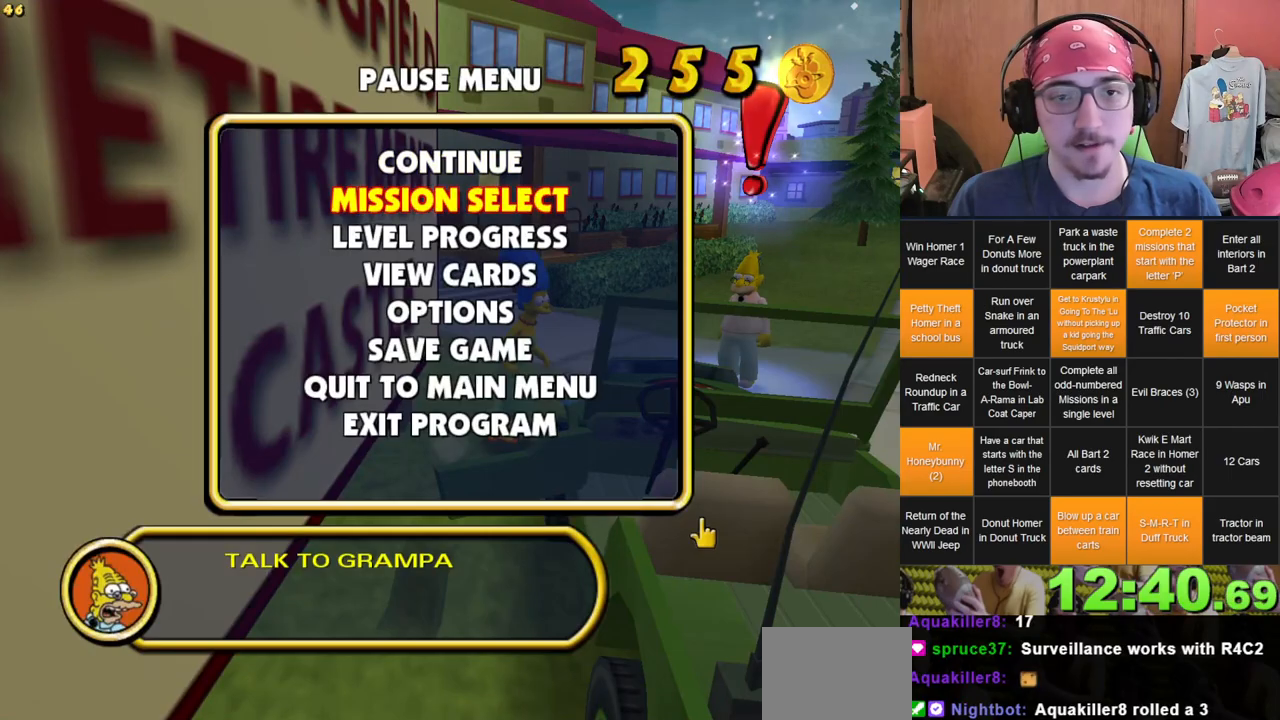
{"dt_ms": 500, "buttons": [], "left_stick": "center", "right_stick": "center", "events": []}